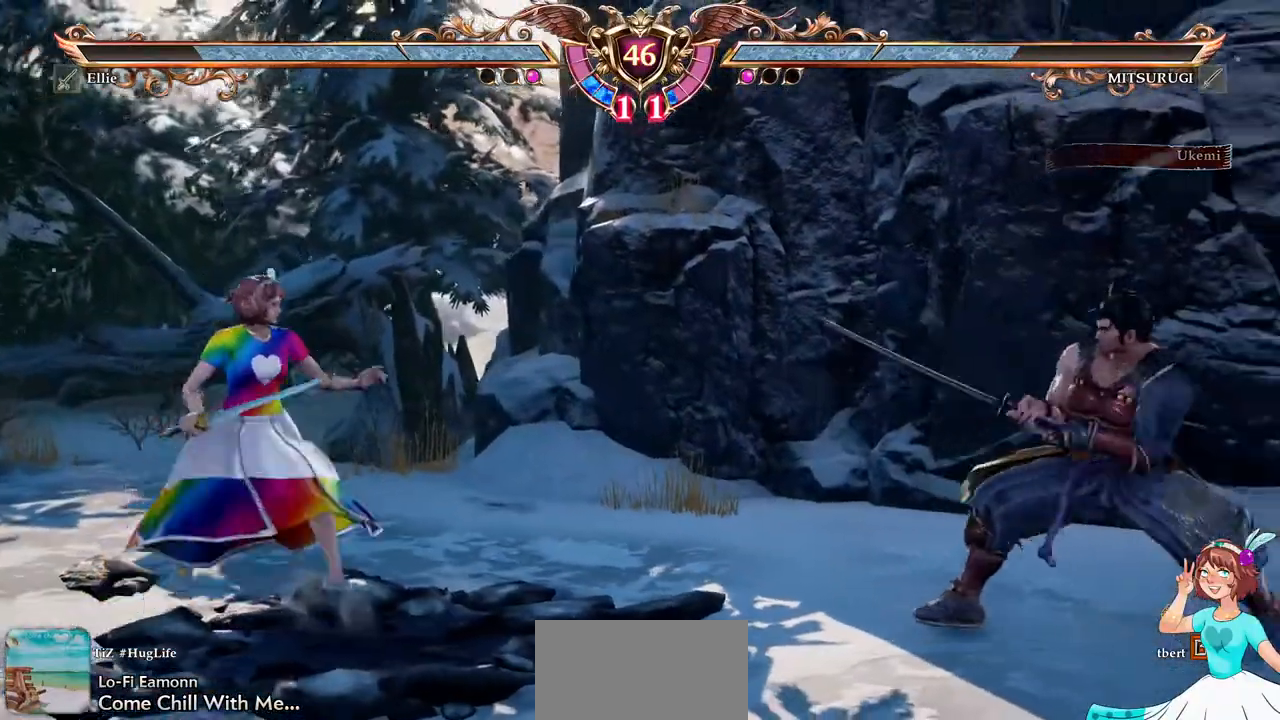
Gameplay with a controller (Xbox layout); each line is a JSON object with the inputs held at the frame after it. "events" lists button and stick changes between this image and that frame as [ms after this image, input, new state], when the widget could be followed in between. Not read: L3 R3 SELECT START.
{"buttons": ["Y", "DPAD_RIGHT"], "events": [[17, "DPAD_UP", "up"], [117, "DPAD_RIGHT", "down"], [133, "A", "up"], [467, "Y", "down"]]}
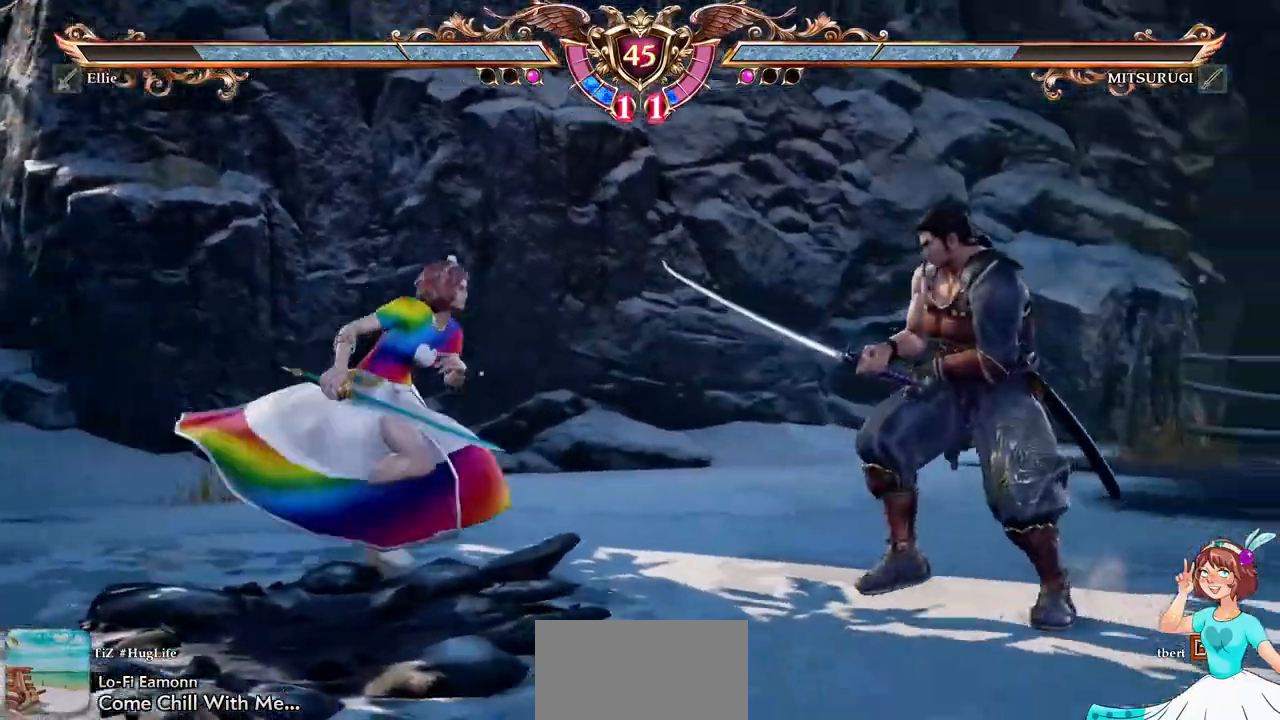
{"buttons": [], "events": [[67, "Y", "up"], [200, "DPAD_RIGHT", "up"]]}
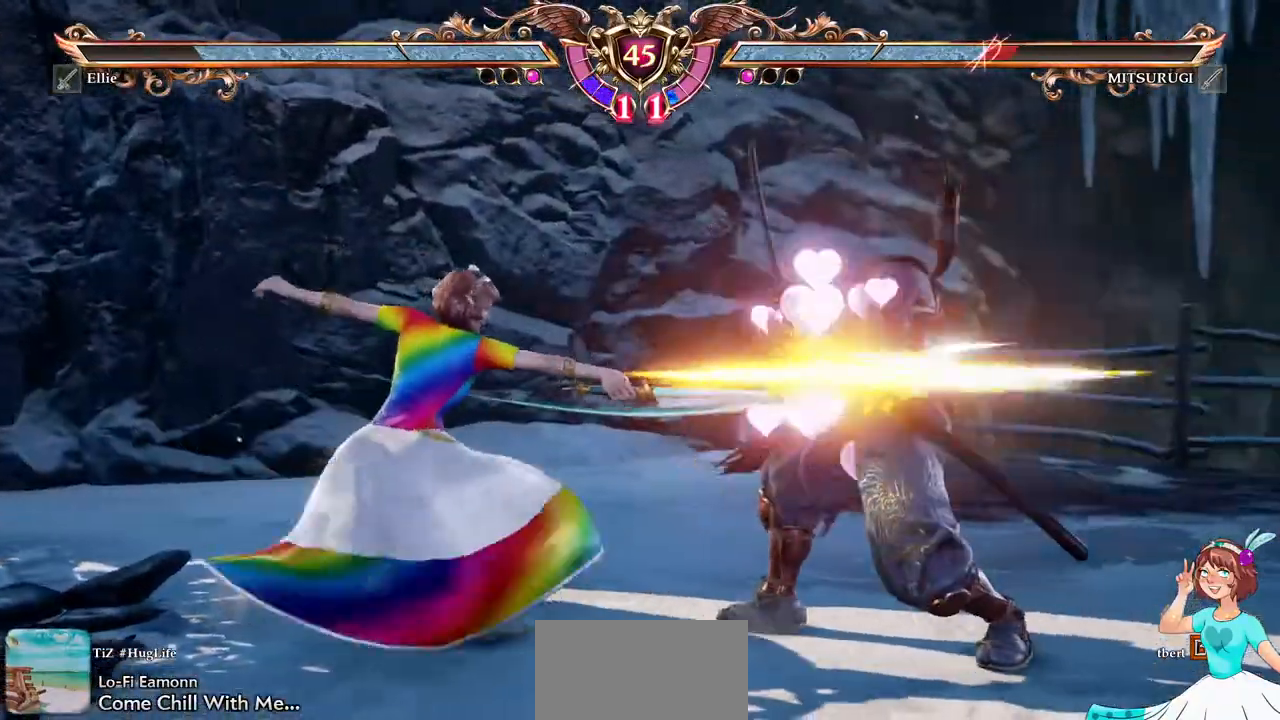
{"buttons": ["X"], "events": [[233, "DPAD_RIGHT", "down"], [433, "DPAD_RIGHT", "up"], [500, "X", "down"]]}
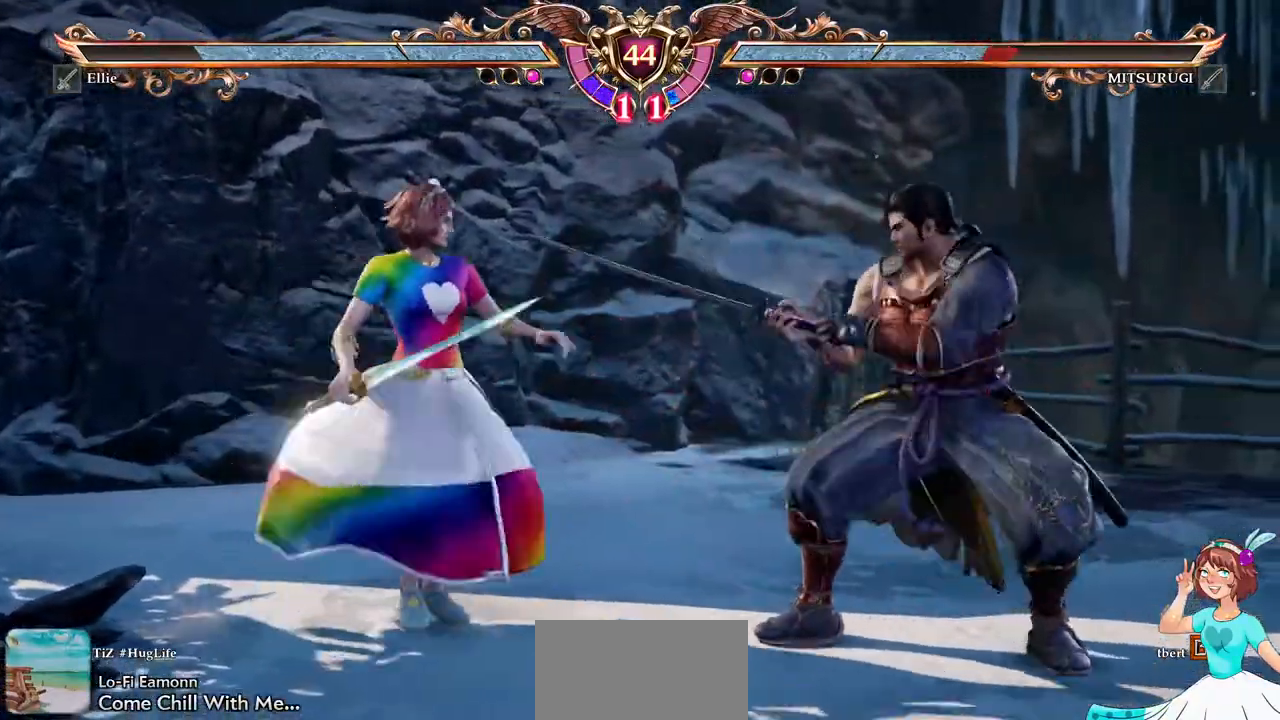
{"buttons": [], "events": [[50, "L1", "down"], [83, "X", "up"], [183, "L1", "up"], [217, "Y", "down"], [317, "Y", "up"], [383, "Y", "down"], [483, "Y", "up"]]}
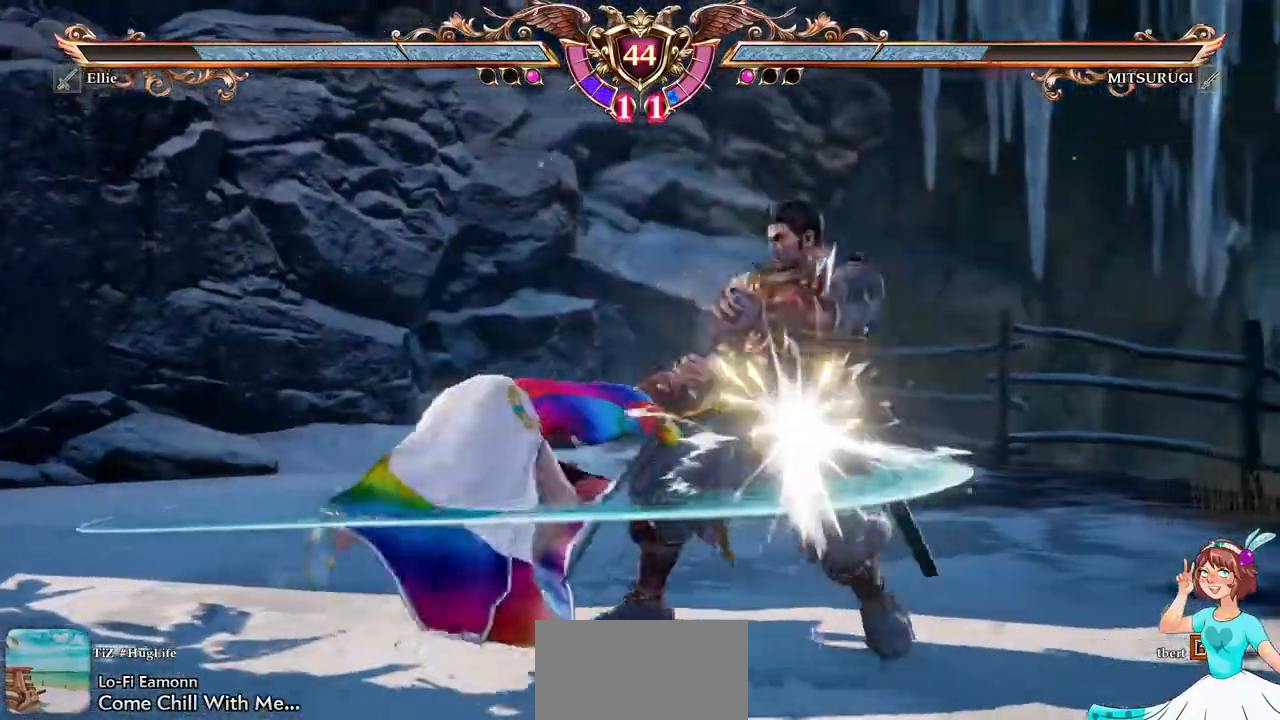
{"buttons": [], "events": [[50, "Y", "down"], [183, "Y", "up"]]}
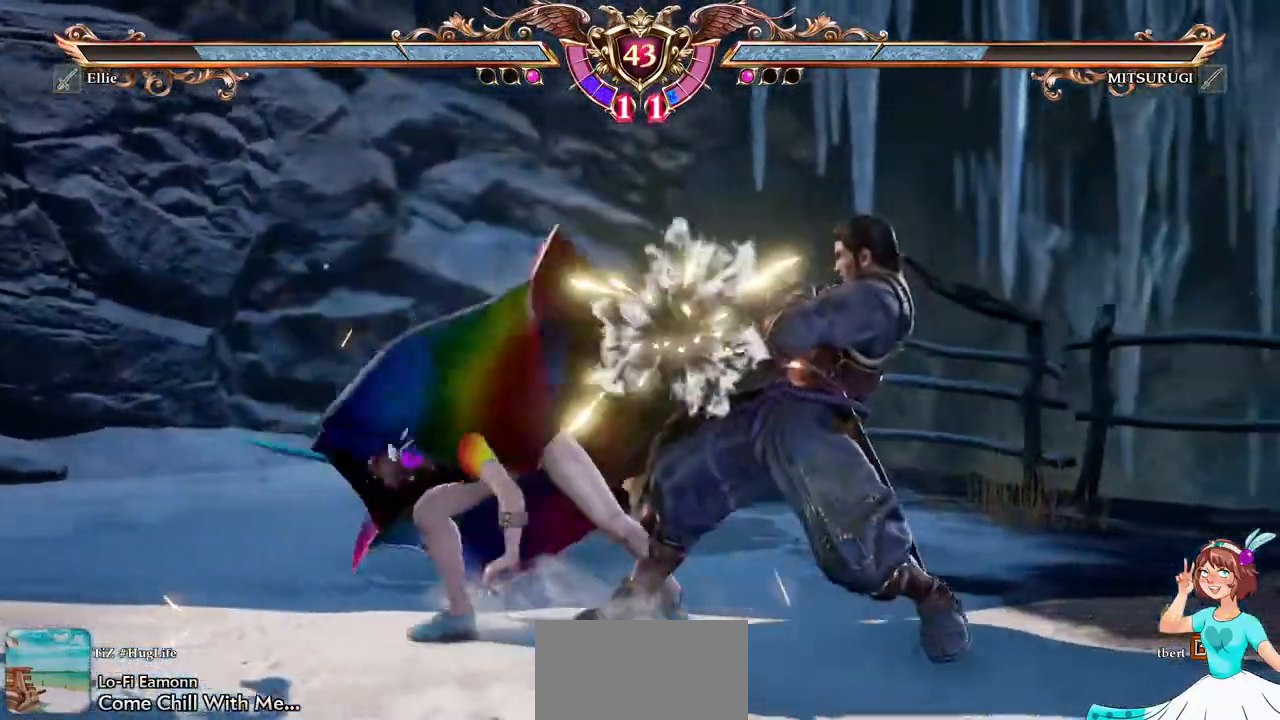
{"buttons": [], "events": []}
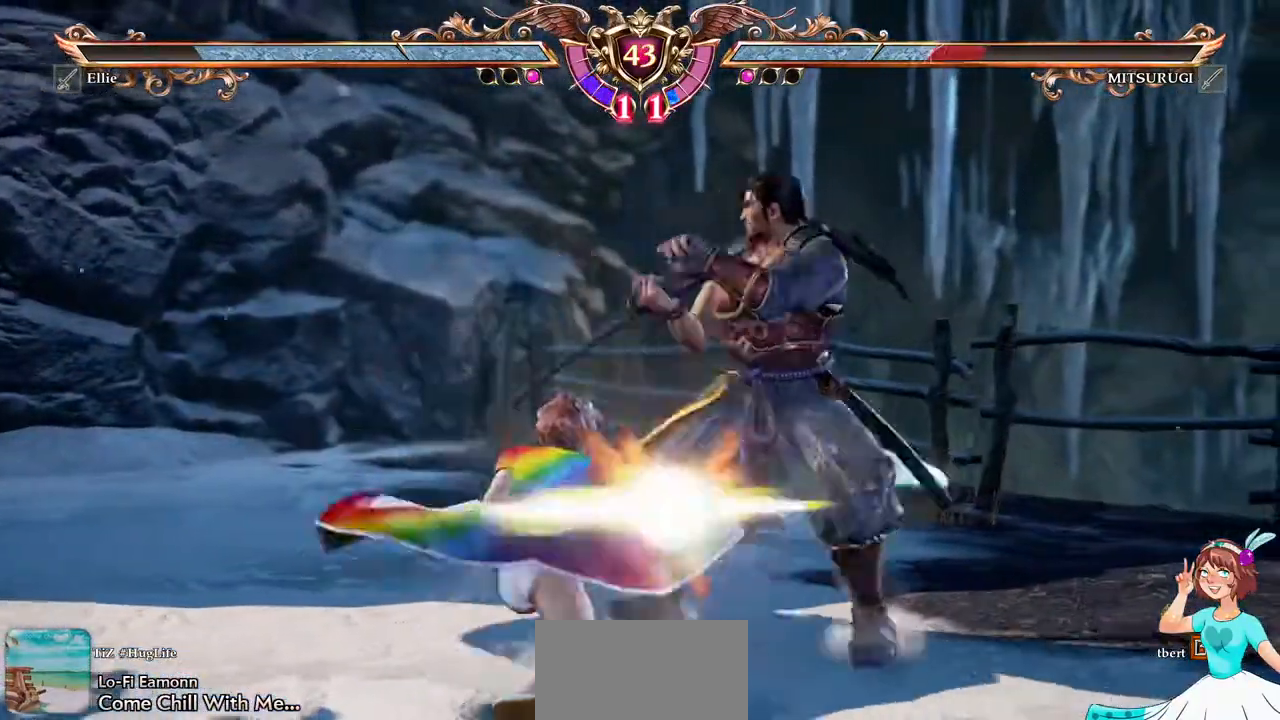
{"buttons": ["X", "DPAD_DOWN", "DPAD_RIGHT"], "events": [[367, "DPAD_RIGHT", "down"], [383, "DPAD_DOWN", "down"], [450, "X", "down"]]}